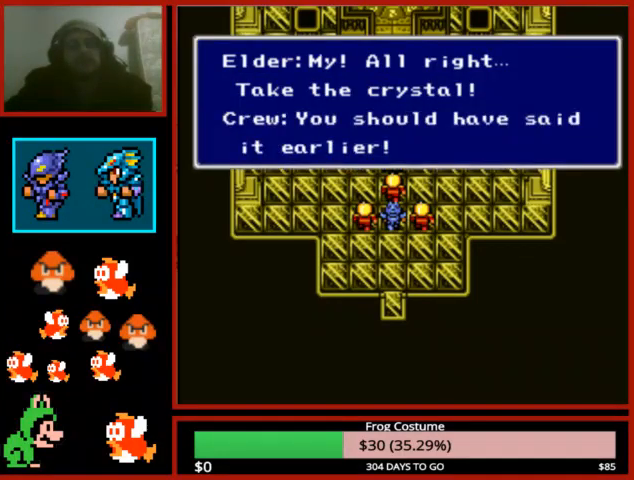
Gameplay with a controller (PlayStation layout); each line is a JSON object with the inputs held at the frame after it. "events" lists button and stick changes between this image and that frame as [ms after this image, input, new state], when the widget could be followed in between.
{"buttons": [], "left_stick": "center", "right_stick": "center", "events": [[67, "CIRCLE", "up"], [167, "CIRCLE", "down"], [267, "CIRCLE", "up"], [367, "CIRCLE", "down"], [467, "CIRCLE", "up"]]}
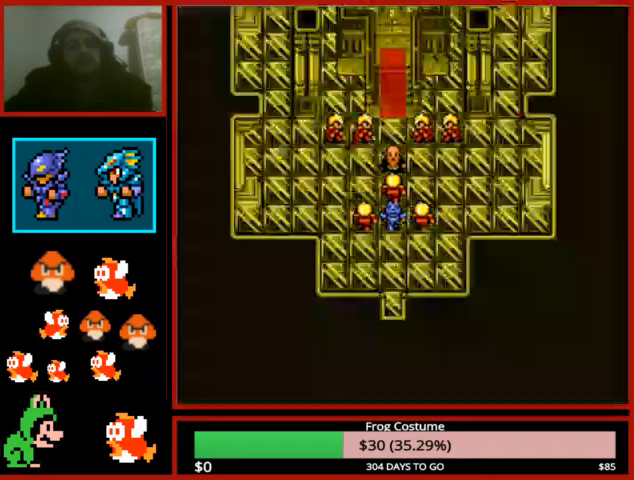
{"buttons": ["CIRCLE"], "left_stick": "center", "right_stick": "center", "events": [[67, "CIRCLE", "down"], [167, "CIRCLE", "up"], [267, "CIRCLE", "down"], [367, "CIRCLE", "up"], [433, "CIRCLE", "down"]]}
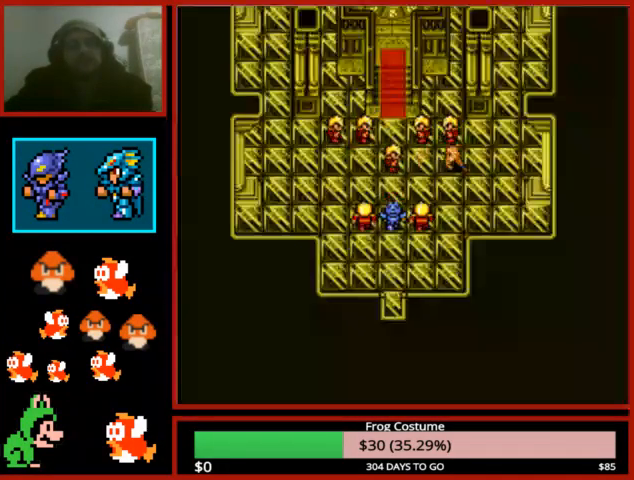
{"buttons": ["CIRCLE"], "left_stick": "center", "right_stick": "center", "events": [[33, "CIRCLE", "up"], [133, "CIRCLE", "down"], [200, "CIRCLE", "up"], [333, "CIRCLE", "down"], [367, "CIRCLE", "up"], [467, "CIRCLE", "down"]]}
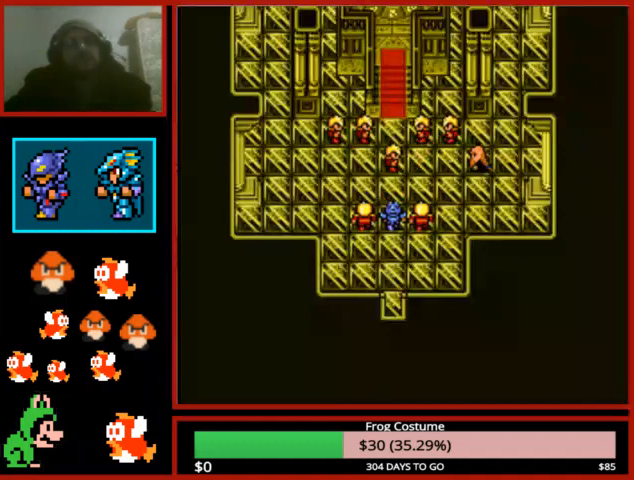
{"buttons": ["CIRCLE"], "left_stick": "center", "right_stick": "center", "events": [[67, "CIRCLE", "up"], [167, "CIRCLE", "down"], [267, "CIRCLE", "up"], [367, "CIRCLE", "down"], [433, "CIRCLE", "up"], [500, "CIRCLE", "down"]]}
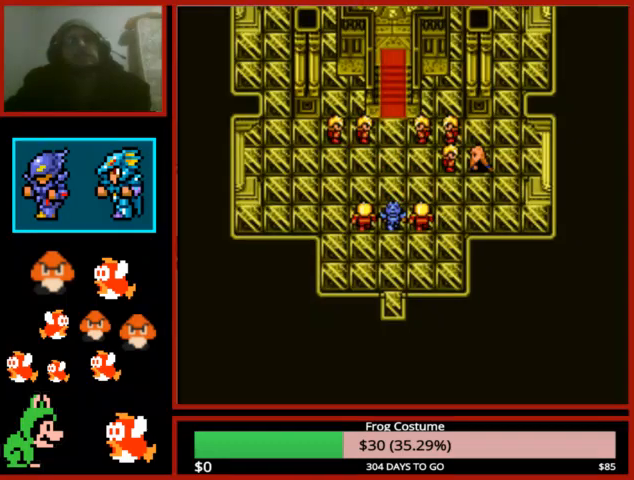
{"buttons": [], "left_stick": "center", "right_stick": "center", "events": [[100, "CIRCLE", "up"], [200, "CIRCLE", "down"], [333, "CIRCLE", "up"], [367, "CIRCLE", "down"], [467, "CIRCLE", "up"]]}
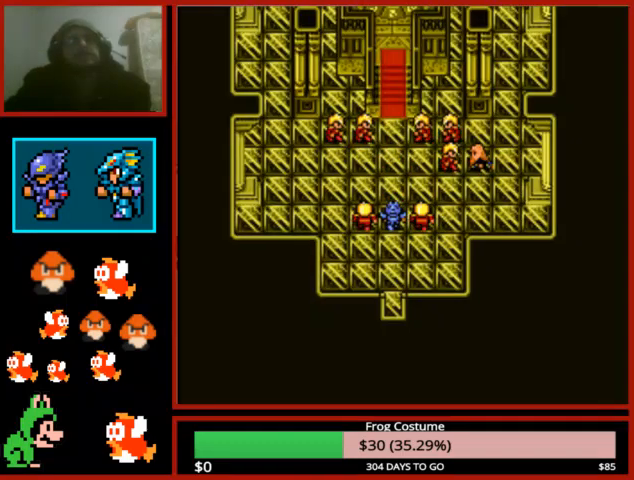
{"buttons": [], "left_stick": "center", "right_stick": "center", "events": [[33, "CIRCLE", "down"], [133, "CIRCLE", "up"], [200, "CIRCLE", "down"], [333, "CIRCLE", "up"], [467, "CIRCLE", "down"], [500, "CIRCLE", "up"]]}
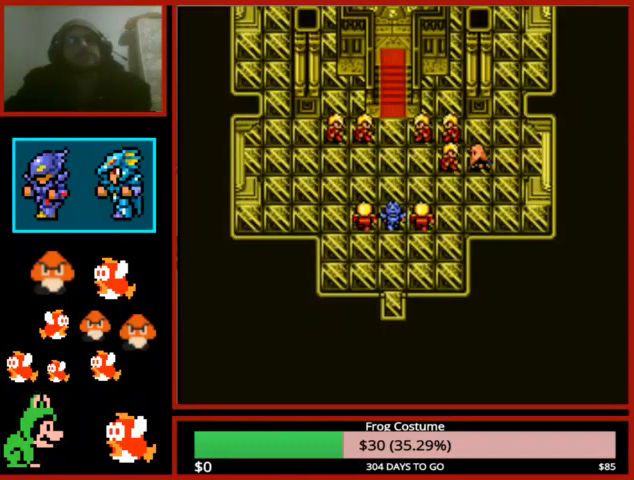
{"buttons": ["CIRCLE"], "left_stick": "center", "right_stick": "center", "events": [[133, "CIRCLE", "down"], [167, "CIRCLE", "up"], [267, "CIRCLE", "down"], [367, "CIRCLE", "up"], [467, "CIRCLE", "down"]]}
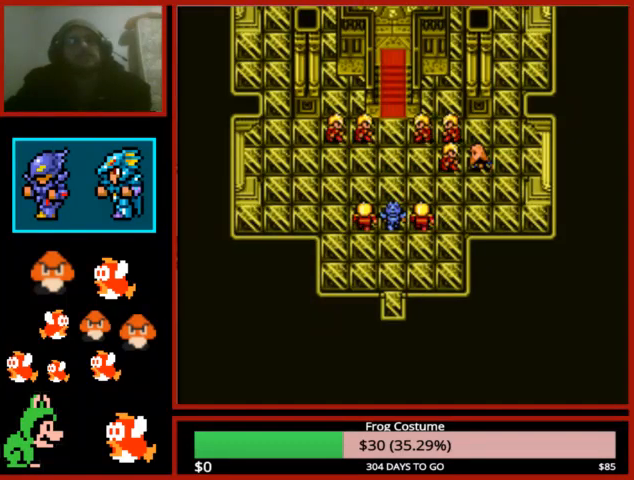
{"buttons": ["CIRCLE"], "left_stick": "center", "right_stick": "center", "events": [[100, "CIRCLE", "up"], [167, "CIRCLE", "down"], [233, "CIRCLE", "up"], [333, "CIRCLE", "down"], [400, "CIRCLE", "up"], [500, "CIRCLE", "down"]]}
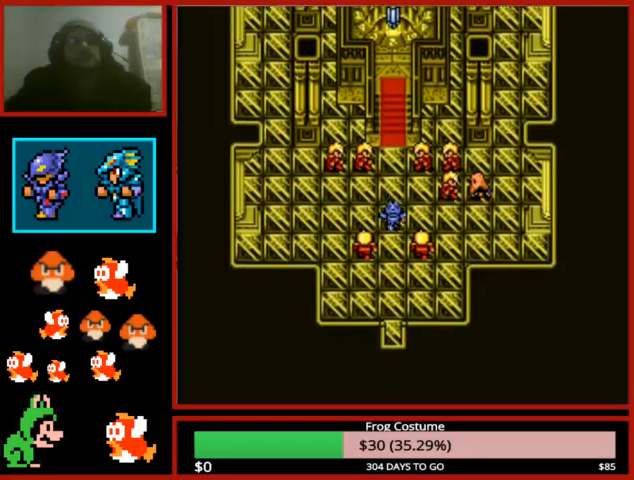
{"buttons": ["CIRCLE"], "left_stick": "center", "right_stick": "center", "events": [[100, "CIRCLE", "up"], [167, "CIRCLE", "down"], [300, "CIRCLE", "up"], [400, "CIRCLE", "down"]]}
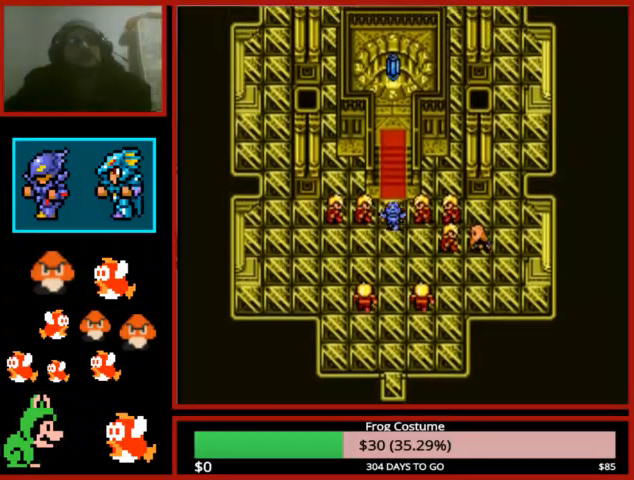
{"buttons": ["CIRCLE"], "left_stick": "center", "right_stick": "center", "events": [[33, "CIRCLE", "up"], [67, "CIRCLE", "down"], [167, "CIRCLE", "up"], [233, "CIRCLE", "down"], [367, "CIRCLE", "up"], [467, "CIRCLE", "down"]]}
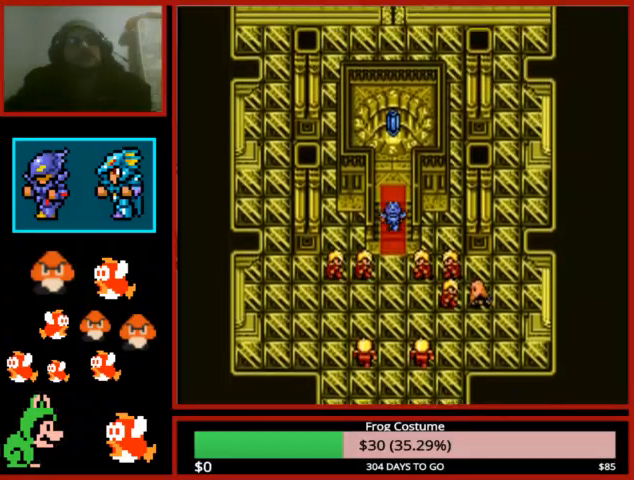
{"buttons": [], "left_stick": "center", "right_stick": "center", "events": [[67, "CIRCLE", "up"], [133, "CIRCLE", "down"], [267, "CIRCLE", "up"], [300, "CIRCLE", "down"], [433, "CIRCLE", "up"]]}
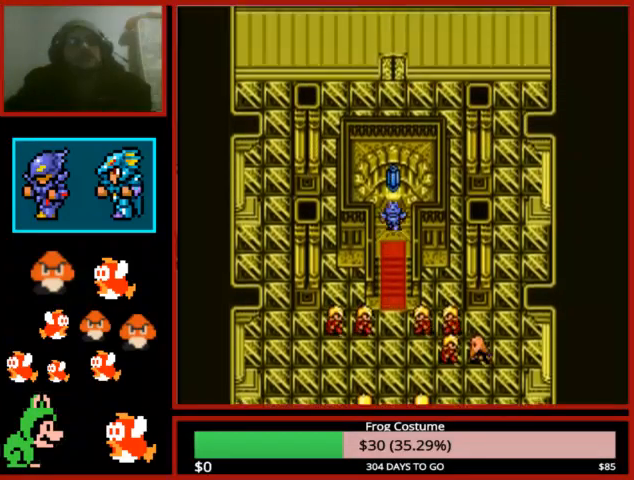
{"buttons": [], "left_stick": "center", "right_stick": "center", "events": [[33, "CIRCLE", "down"], [67, "CIRCLE", "up"], [200, "CIRCLE", "down"], [233, "CIRCLE", "up"], [333, "CIRCLE", "down"], [433, "CIRCLE", "up"]]}
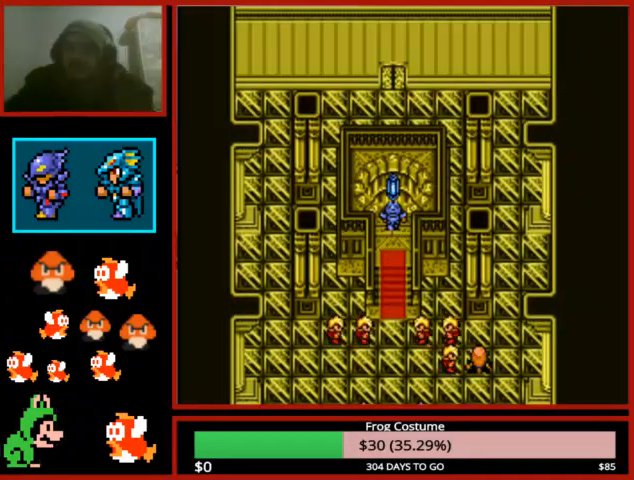
{"buttons": ["CIRCLE"], "left_stick": "center", "right_stick": "center", "events": [[67, "CIRCLE", "down"], [133, "CIRCLE", "up"], [233, "CIRCLE", "down"], [333, "CIRCLE", "up"], [433, "CIRCLE", "down"]]}
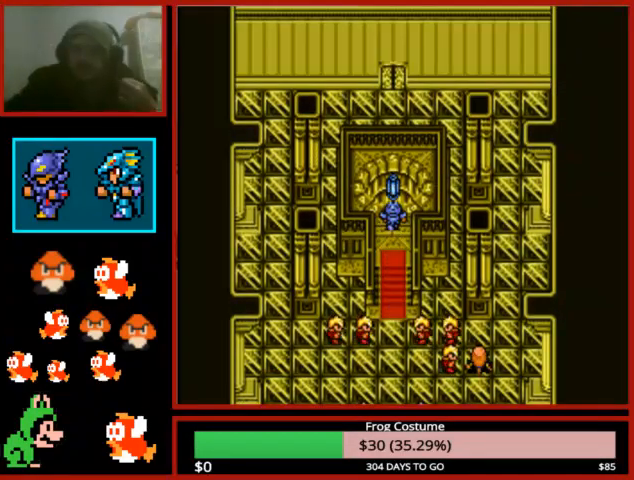
{"buttons": [], "left_stick": "center", "right_stick": "center", "events": [[33, "CIRCLE", "up"], [167, "CIRCLE", "down"], [233, "CIRCLE", "up"], [333, "CIRCLE", "down"], [467, "CIRCLE", "up"]]}
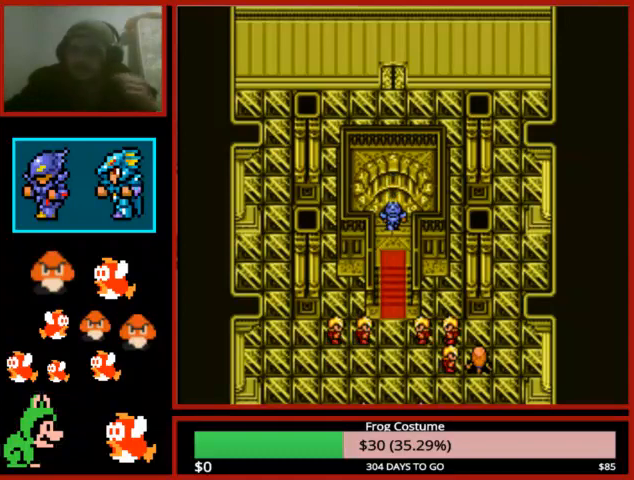
{"buttons": ["CIRCLE"], "left_stick": "center", "right_stick": "center", "events": [[67, "CIRCLE", "down"], [200, "CIRCLE", "up"], [233, "CIRCLE", "down"], [400, "CIRCLE", "up"], [433, "CIRCLE", "down"]]}